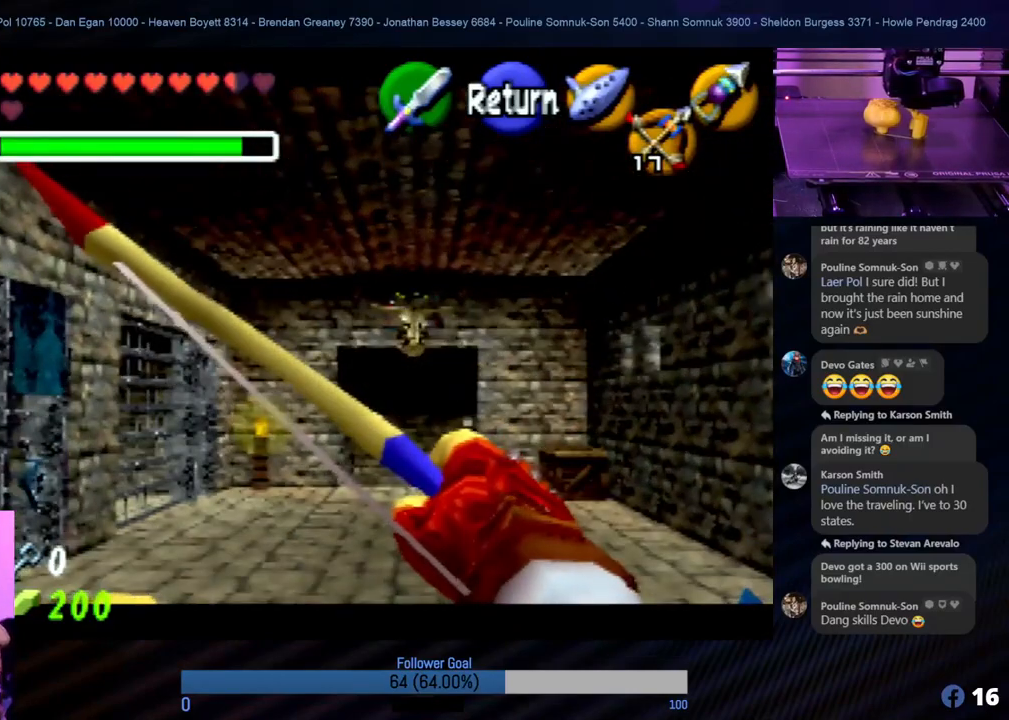
Gameplay with a controller (Nintendo layout); each line is a JSON object with the inputs held at the frame after it. "events" lists button and stick changes between this image and that frame as [ms after this image, input, new state], when the widget could be followed in between. Not read: L1 L3 R3.
{"buttons": [], "left_stick": "center", "events": [[287, "left_stick", "down"], [388, "left_stick", "center"]]}
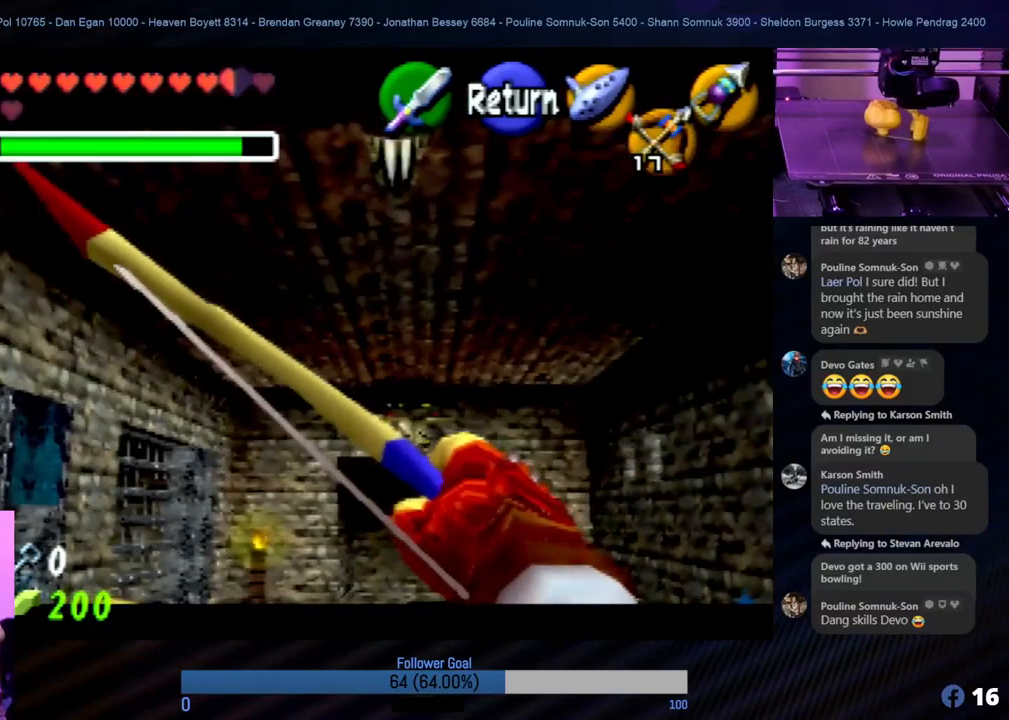
{"buttons": [], "left_stick": "center", "events": [[371, "left_stick", "up"], [455, "left_stick", "center"]]}
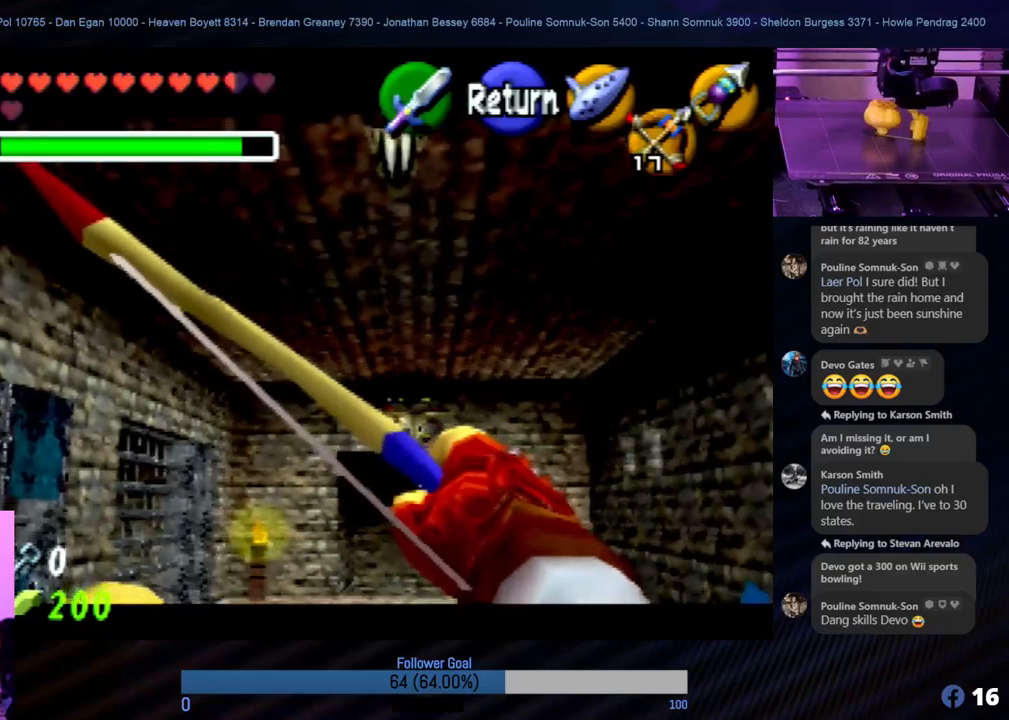
{"buttons": [], "left_stick": "center", "events": [[270, "C_DOWN", "down"], [405, "C_DOWN", "up"]]}
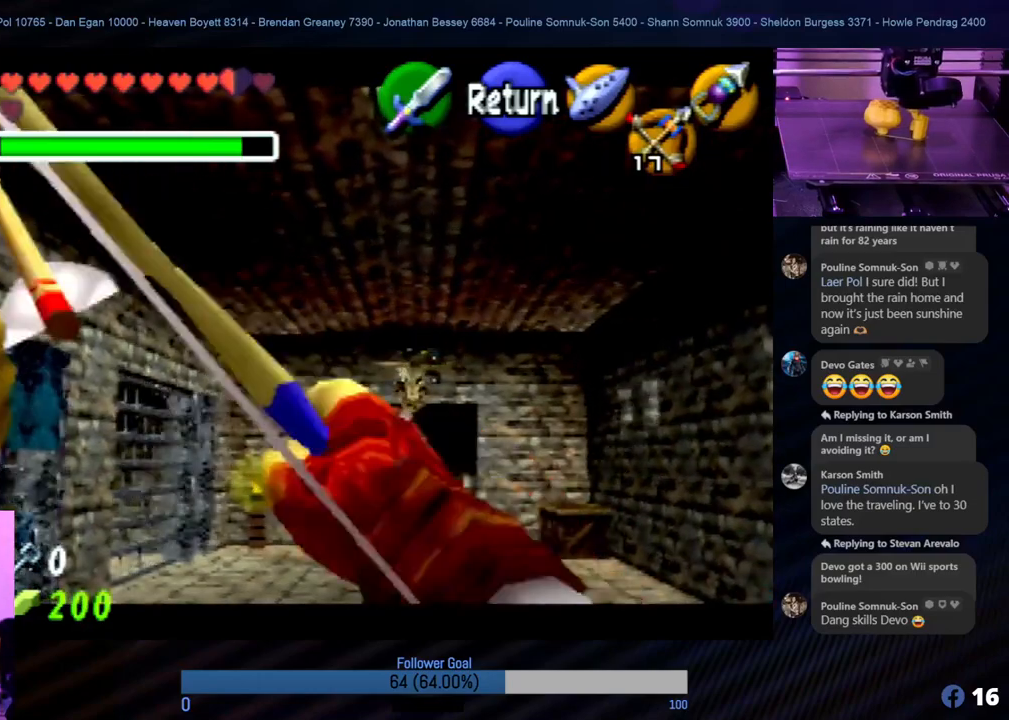
{"buttons": [], "left_stick": "center", "events": []}
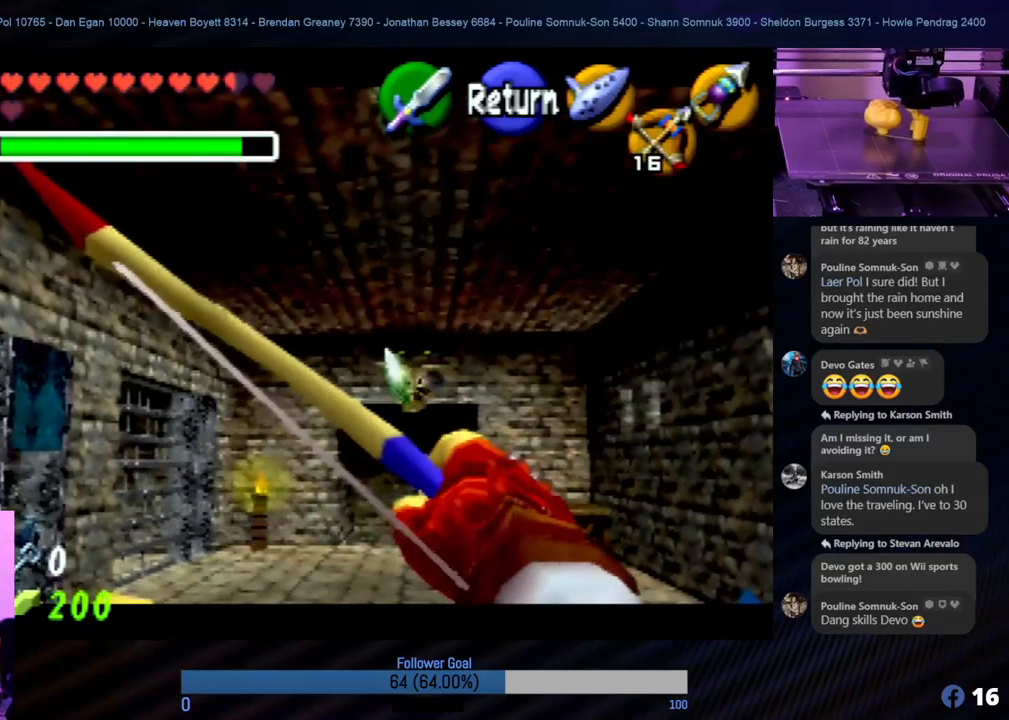
{"buttons": [], "left_stick": "center", "events": [[303, "left_stick", "up"], [388, "left_stick", "center"]]}
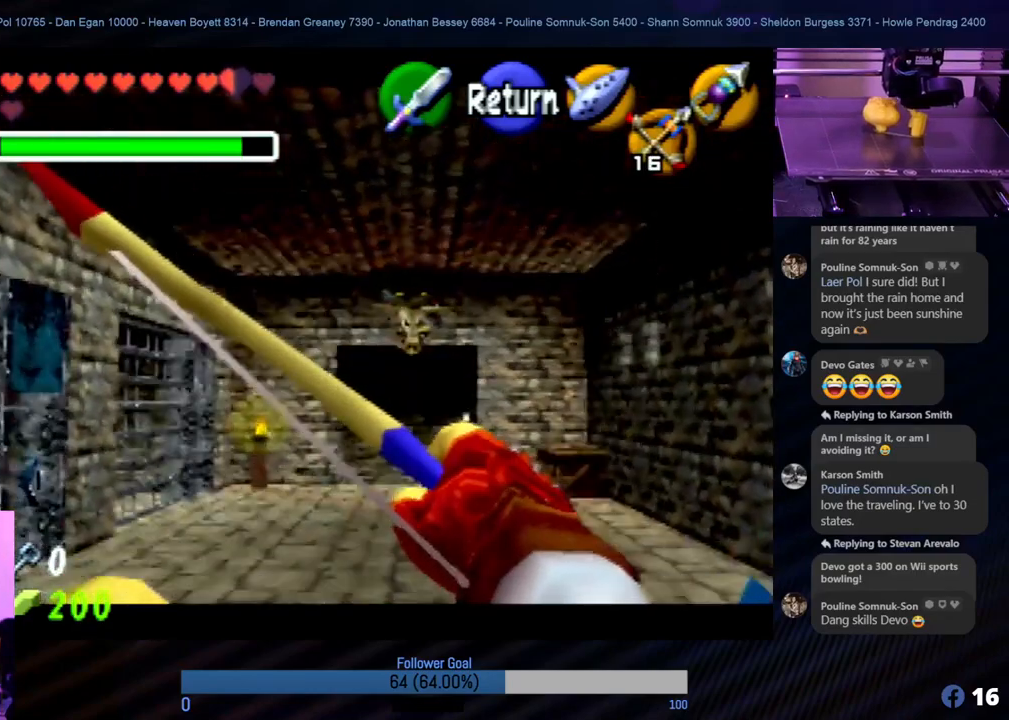
{"buttons": [], "left_stick": "center", "events": [[354, "left_stick", "down"], [421, "left_stick", "center"]]}
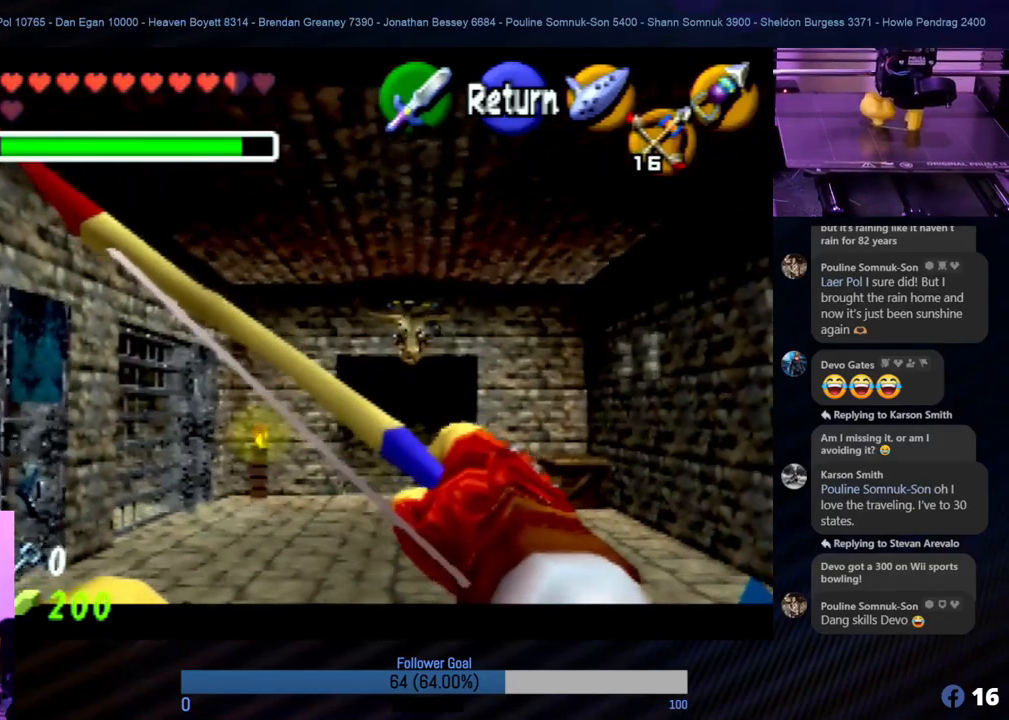
{"buttons": [], "left_stick": "center", "events": [[354, "C_DOWN", "down"], [489, "C_DOWN", "up"]]}
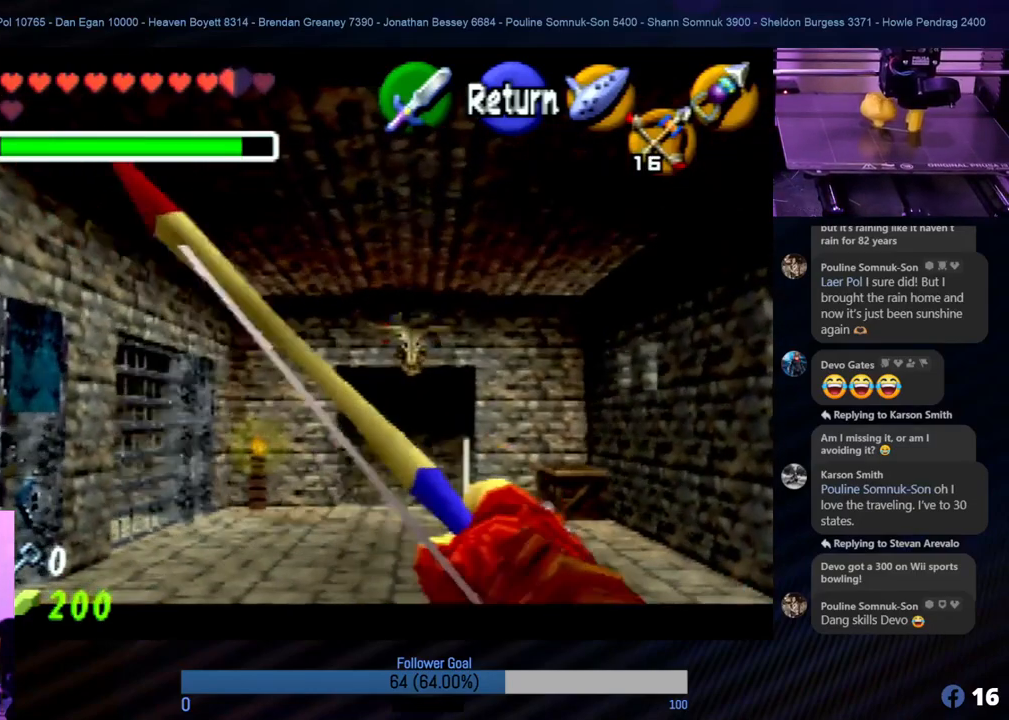
{"buttons": [], "left_stick": "center", "events": [[421, "left_stick", "down-right"], [489, "left_stick", "center"]]}
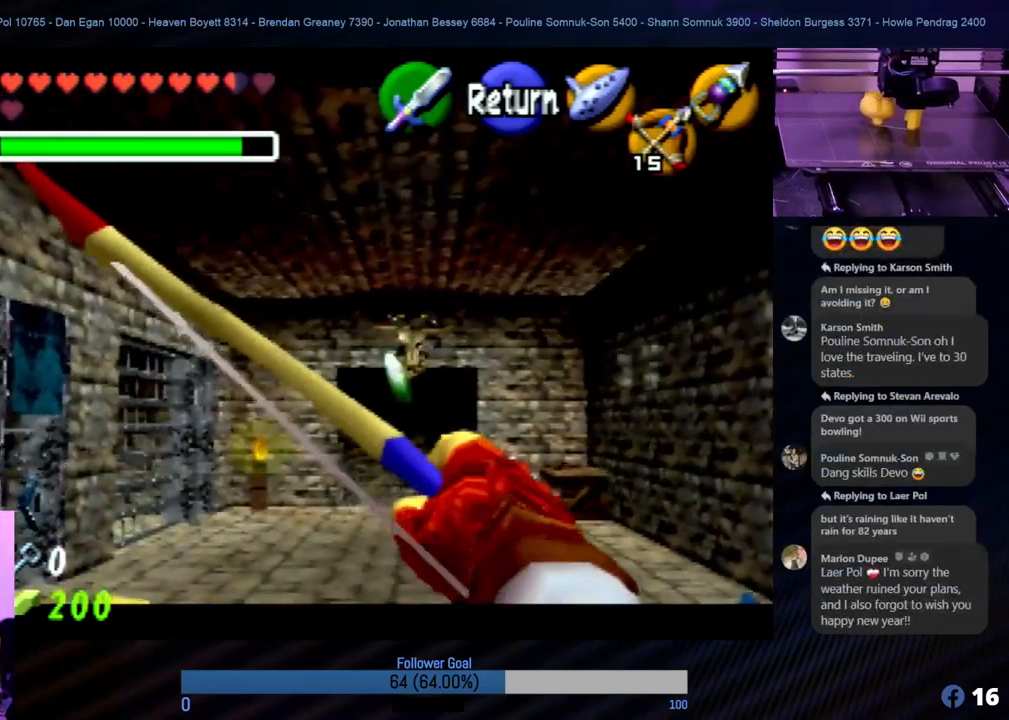
{"buttons": [], "left_stick": "center", "events": []}
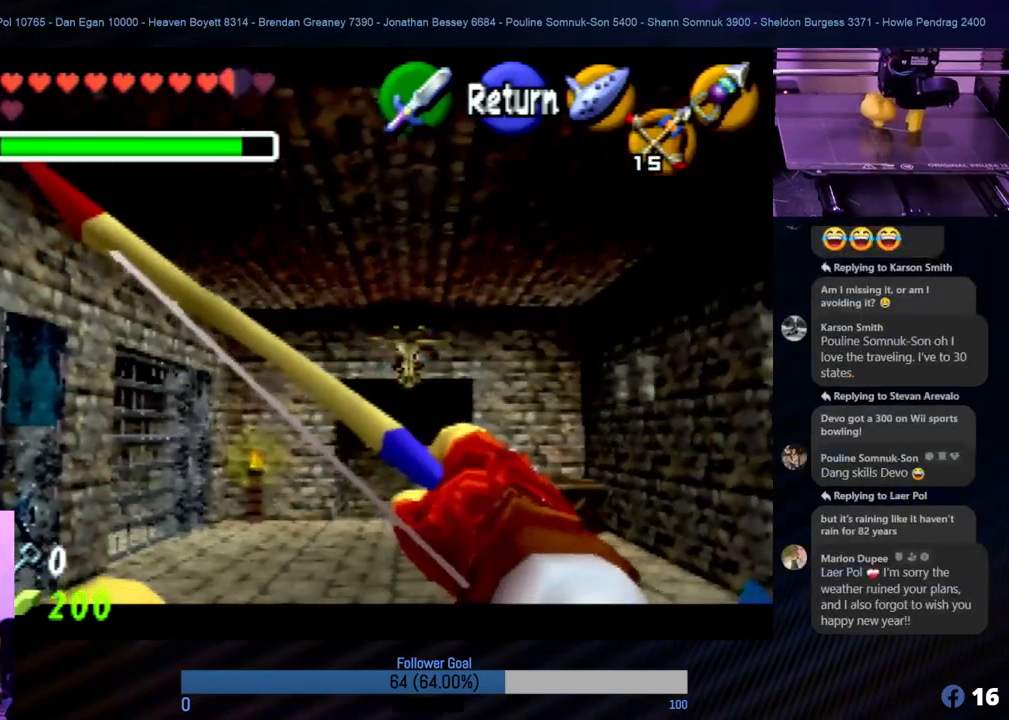
{"buttons": [], "left_stick": "center", "events": []}
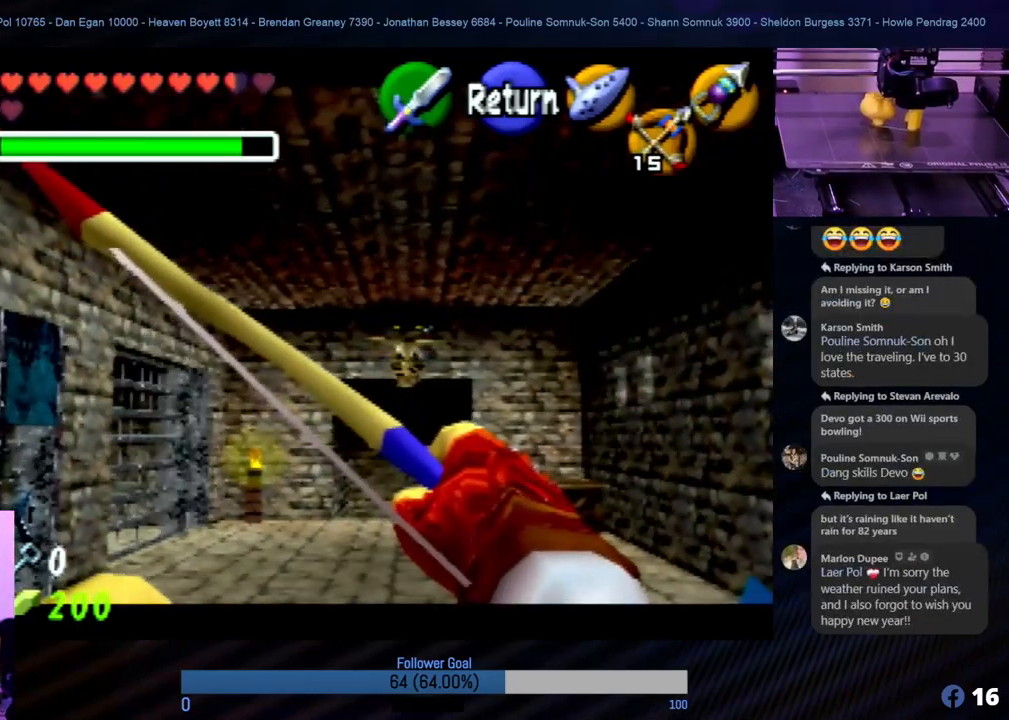
{"buttons": [], "left_stick": "center", "events": [[338, "C_DOWN", "down"], [456, "C_DOWN", "up"]]}
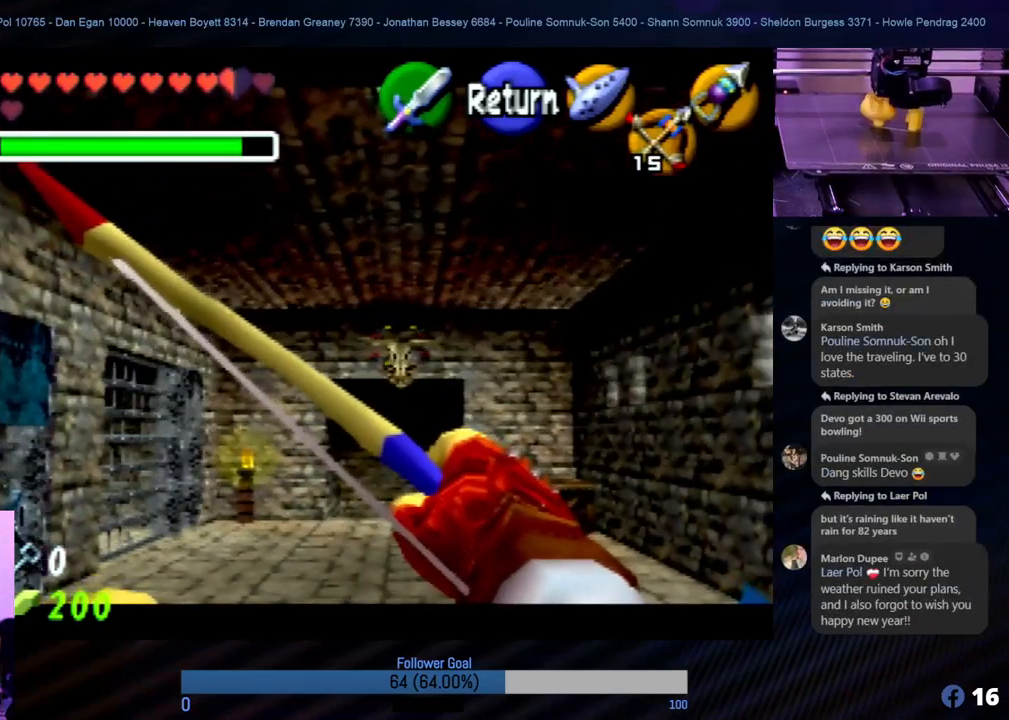
{"buttons": [], "left_stick": "center", "events": []}
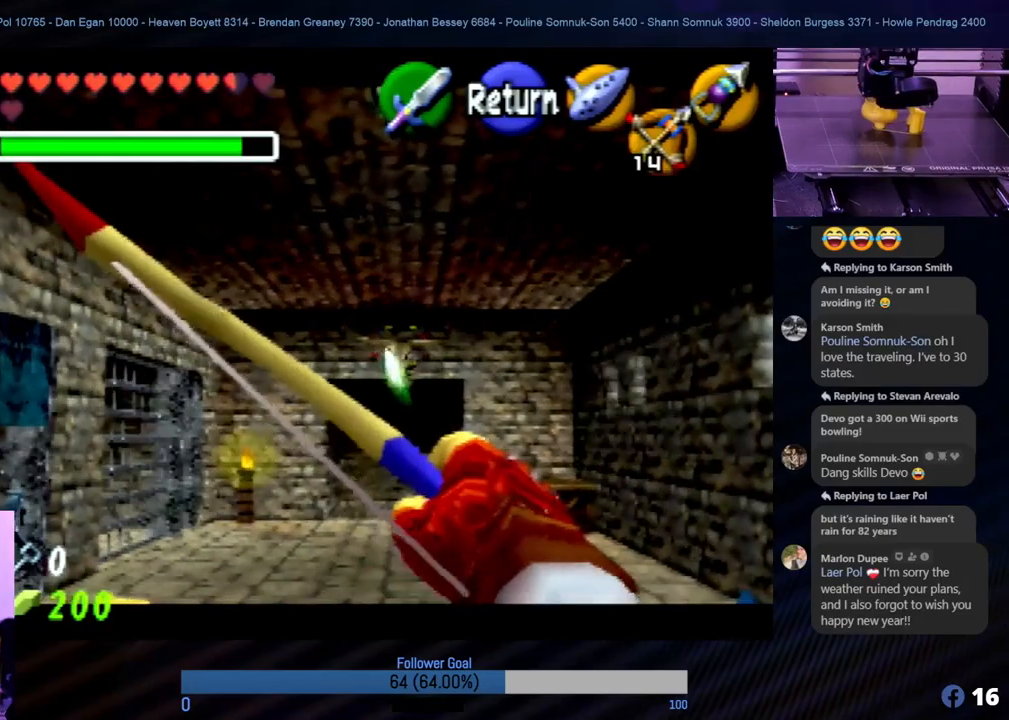
{"buttons": [], "left_stick": "center", "events": []}
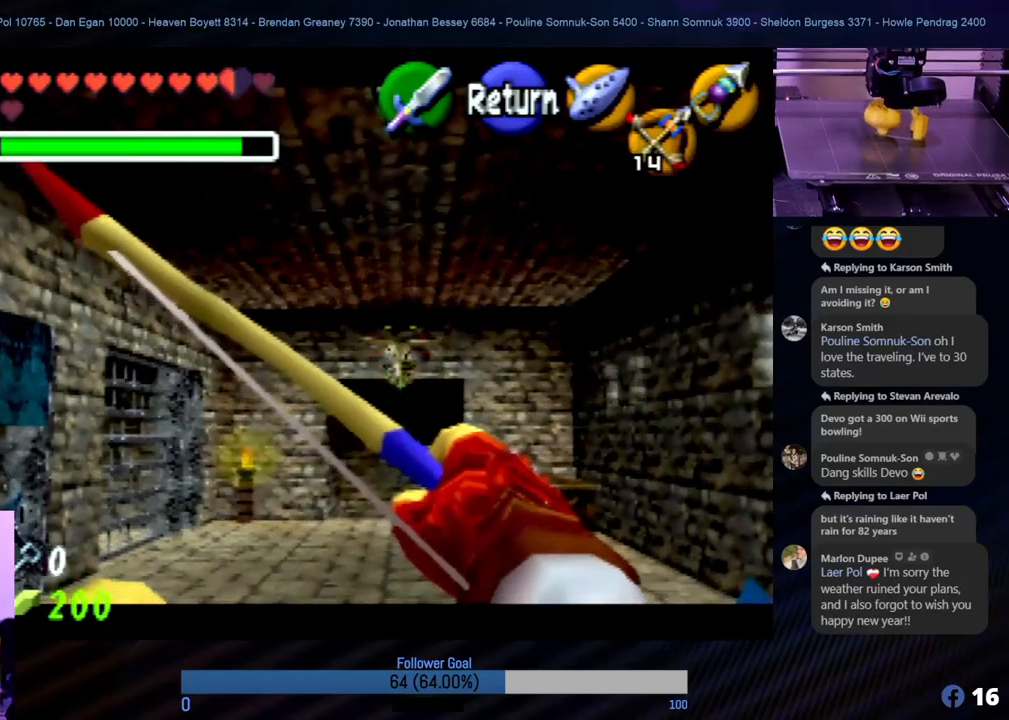
{"buttons": [], "left_stick": "center", "events": [[320, "A", "down"], [455, "A", "up"]]}
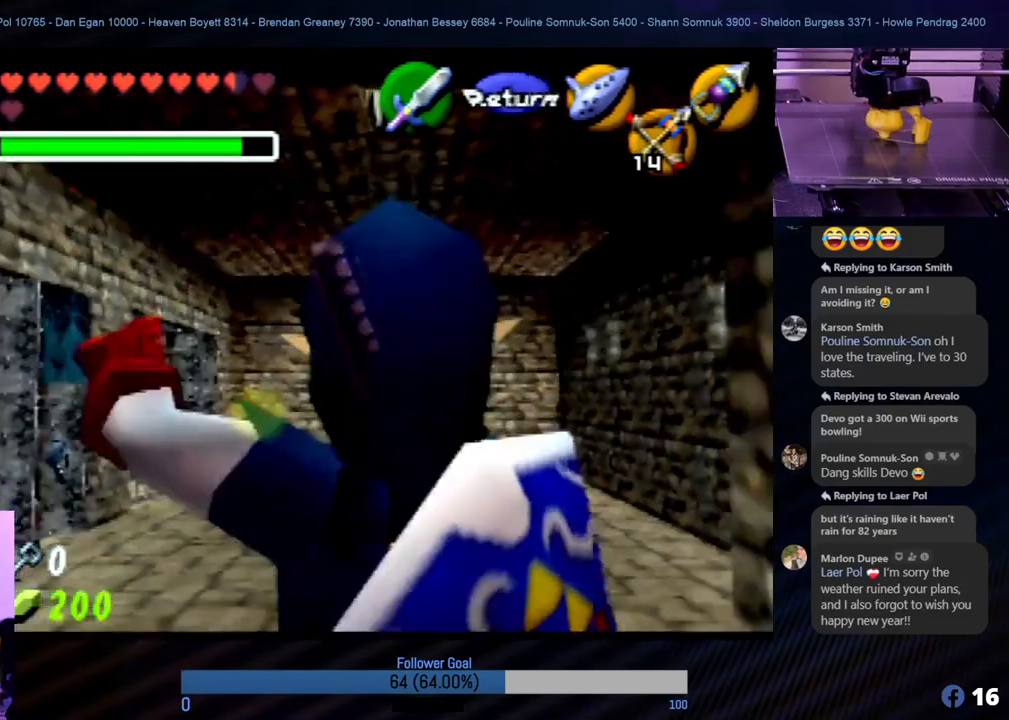
{"buttons": [], "left_stick": "center", "events": []}
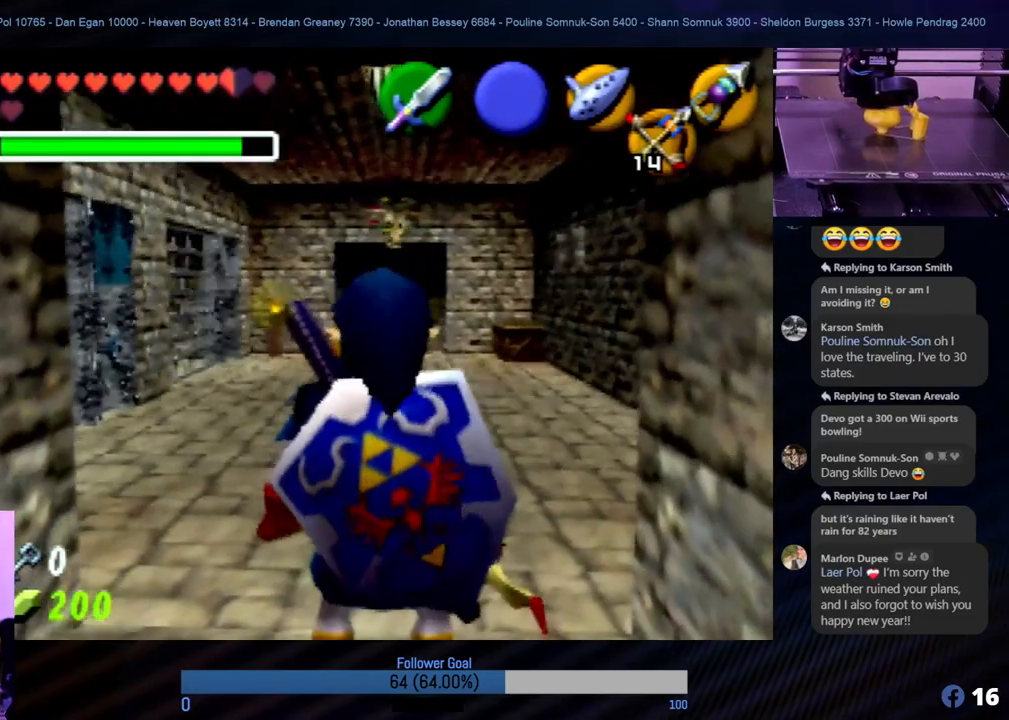
{"buttons": [], "left_stick": "center", "events": []}
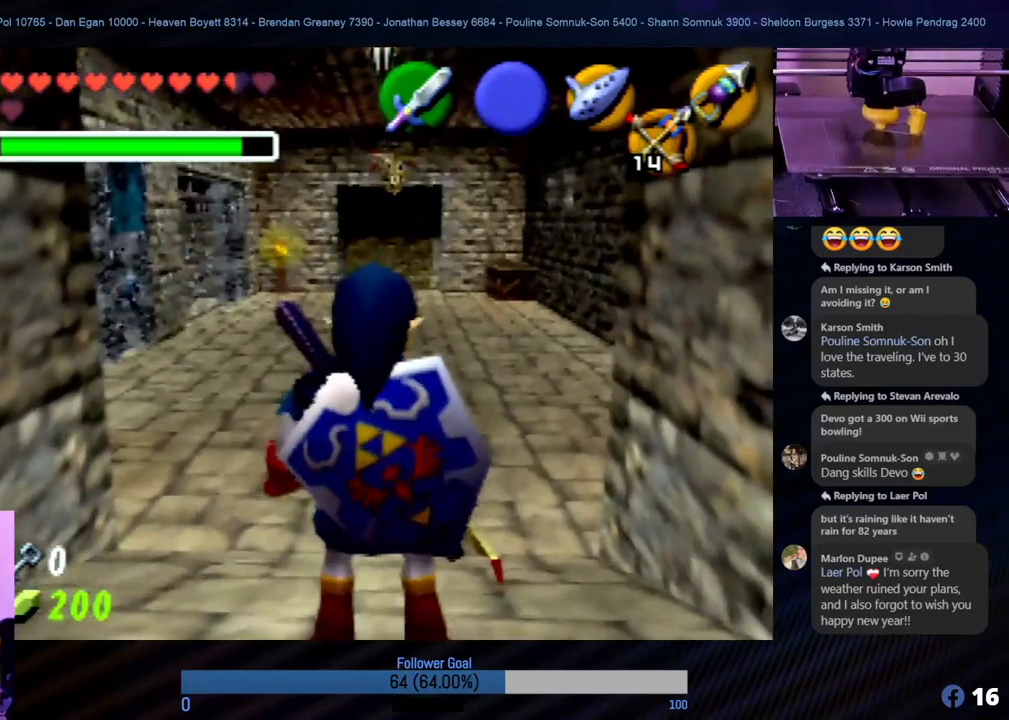
{"buttons": [], "left_stick": "up", "events": [[371, "left_stick", "up"]]}
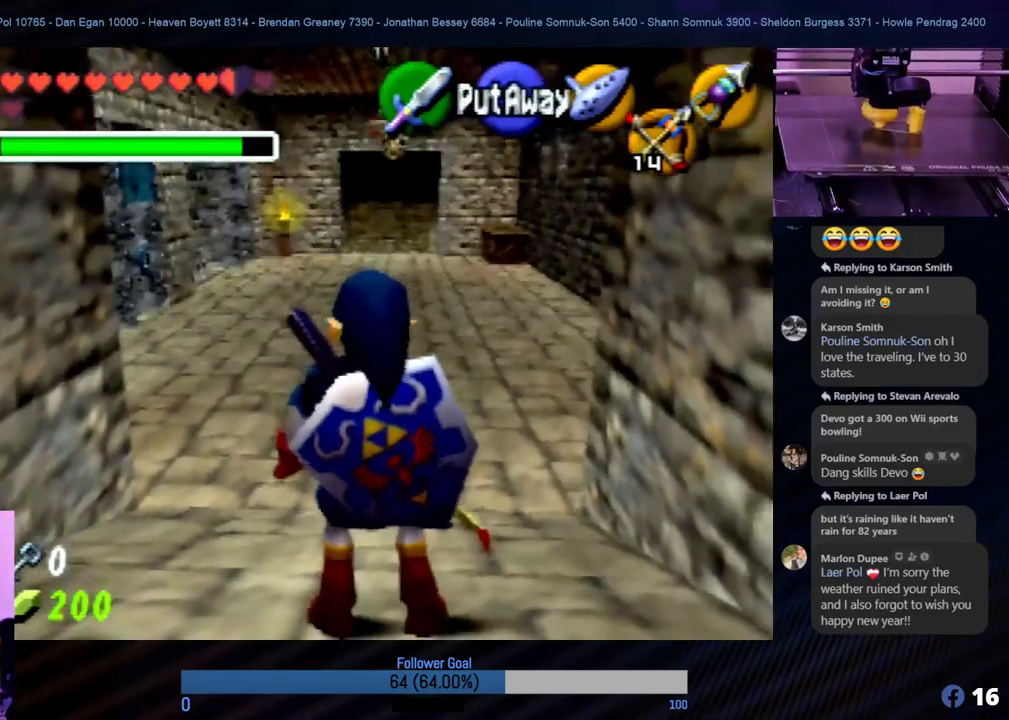
{"buttons": [], "left_stick": "up", "events": []}
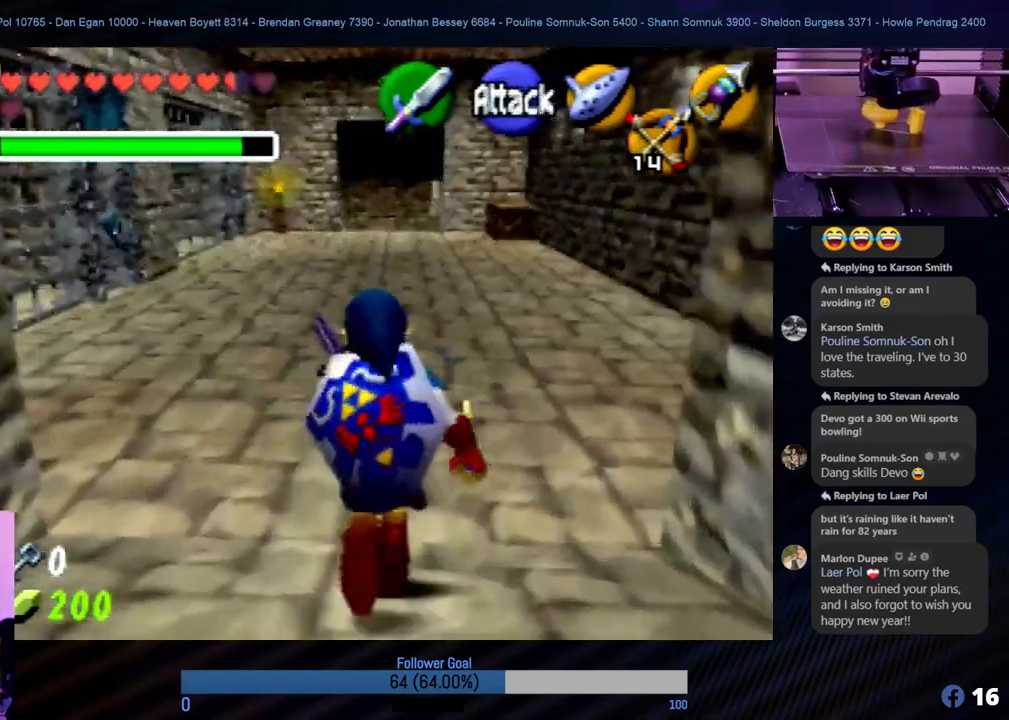
{"buttons": [], "left_stick": "up", "events": []}
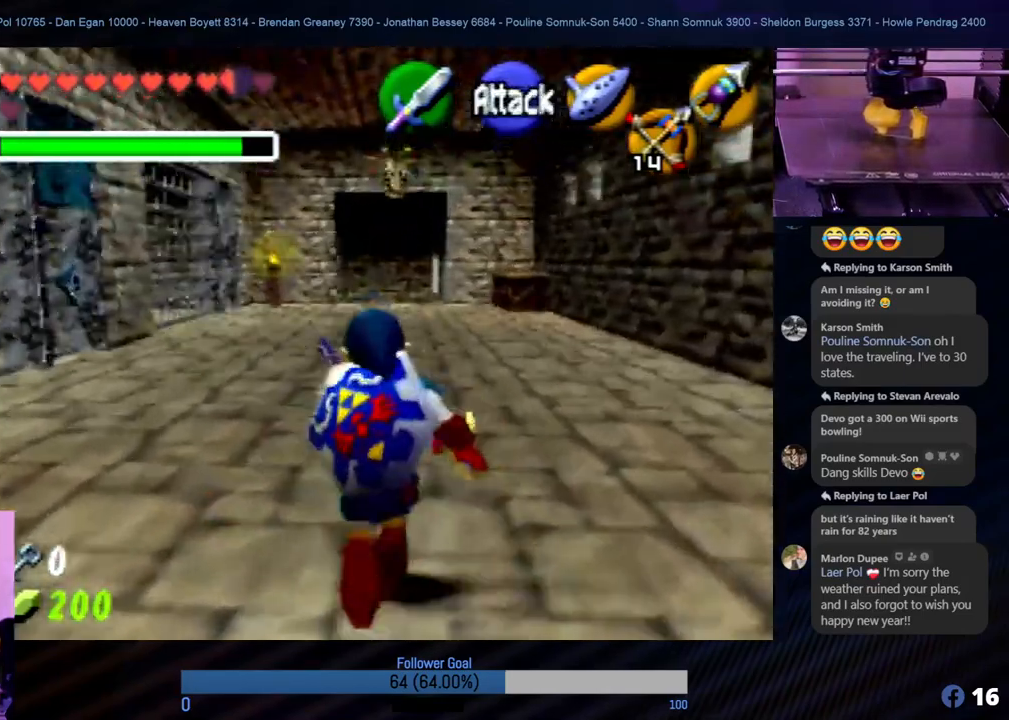
{"buttons": [], "left_stick": "up", "events": []}
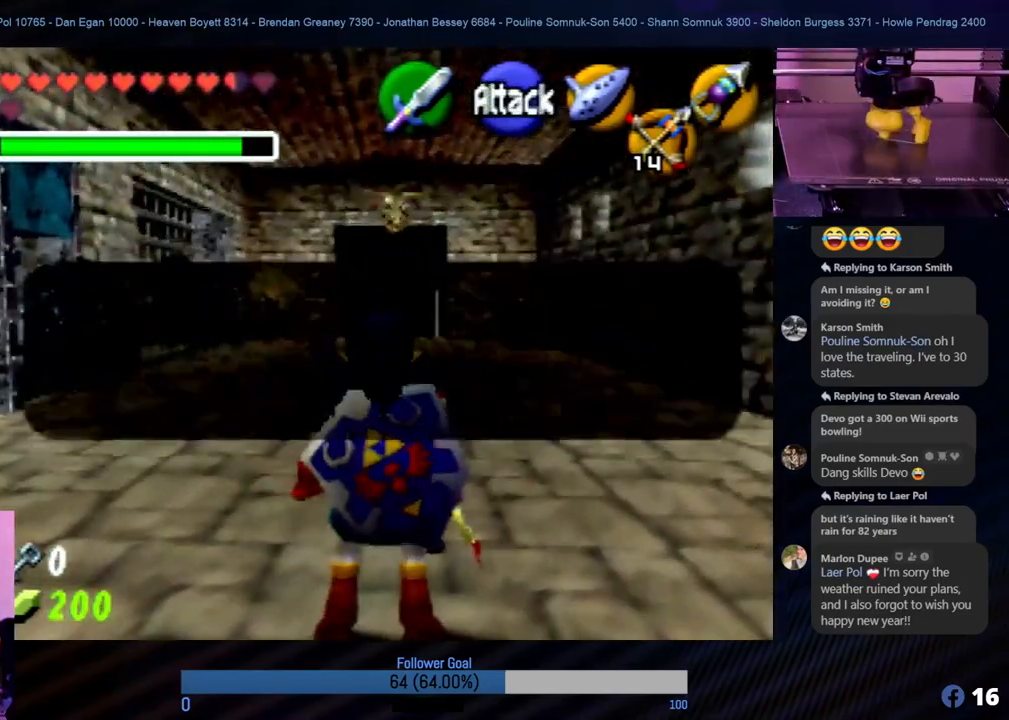
{"buttons": [], "left_stick": "center", "events": [[203, "left_stick", "center"], [236, "A", "down"], [388, "A", "up"]]}
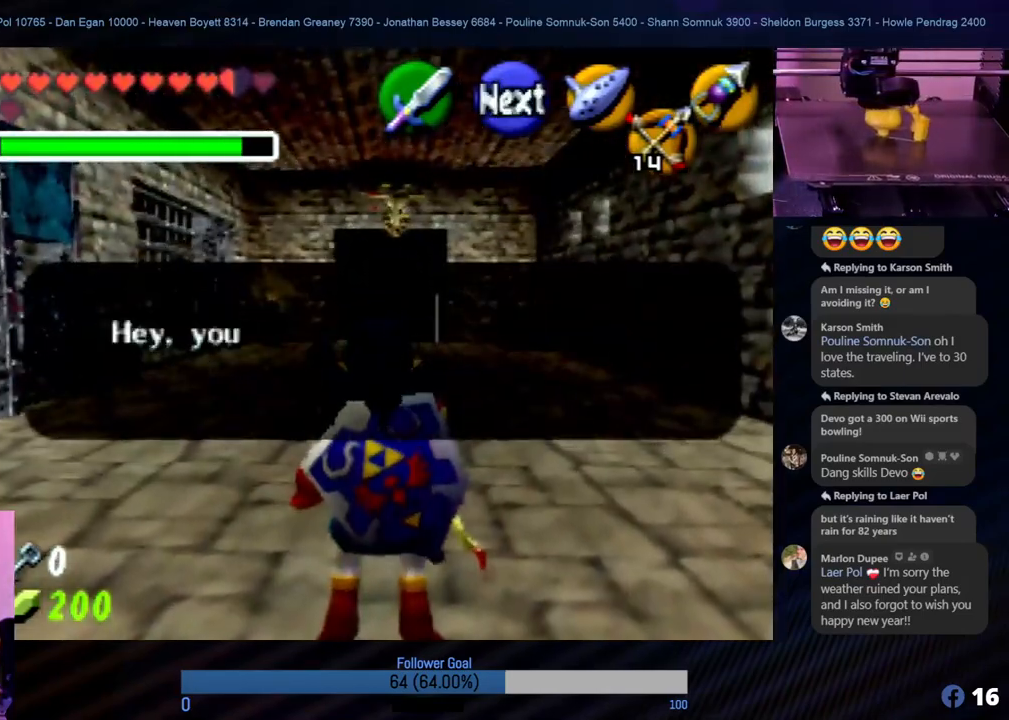
{"buttons": ["A"], "left_stick": "center", "events": [[17, "A", "down"], [186, "A", "up"], [202, "A", "down"], [337, "A", "up"], [422, "A", "down"]]}
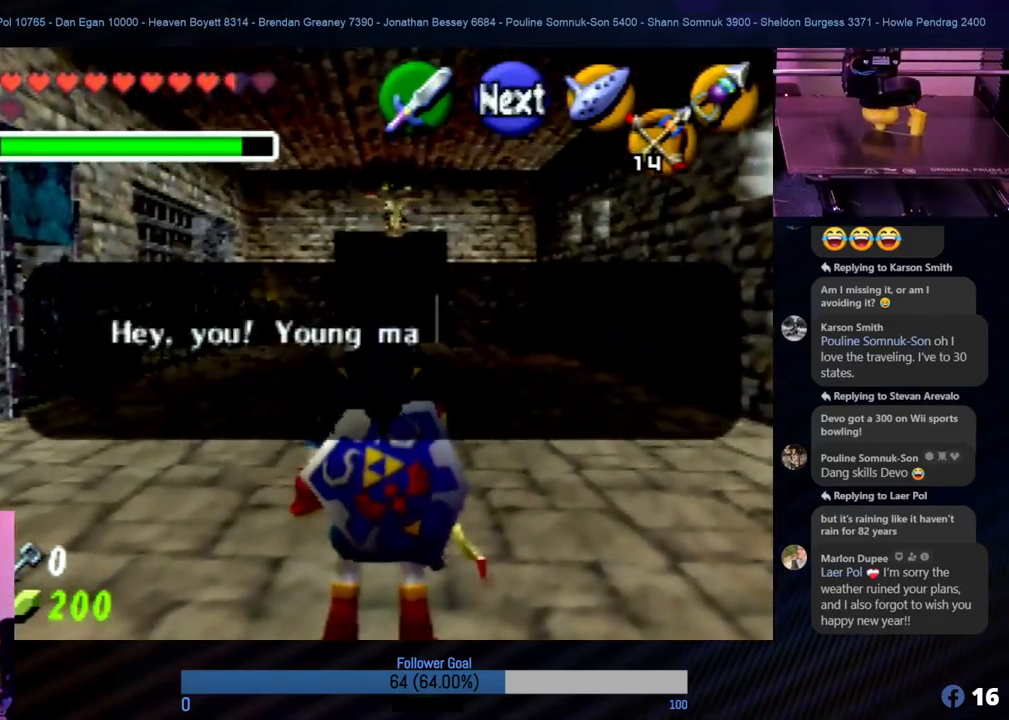
{"buttons": [], "left_stick": "center", "events": [[34, "A", "up"], [169, "A", "down"], [270, "A", "up"], [439, "A", "down"], [506, "A", "up"]]}
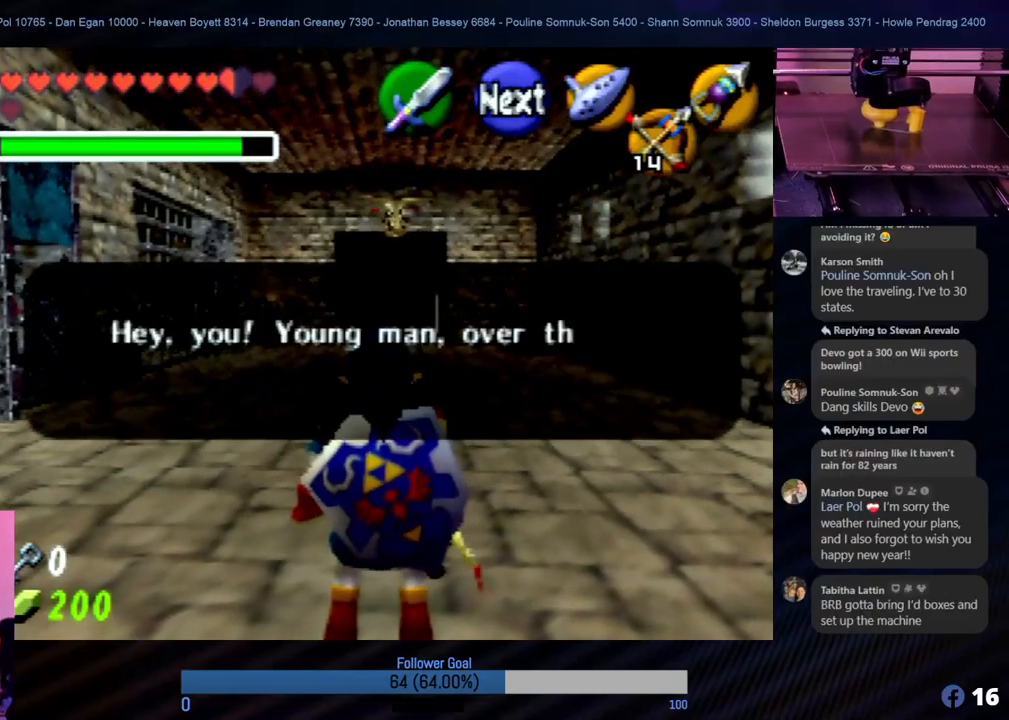
{"buttons": ["A"], "left_stick": "center", "events": [[388, "A", "down"]]}
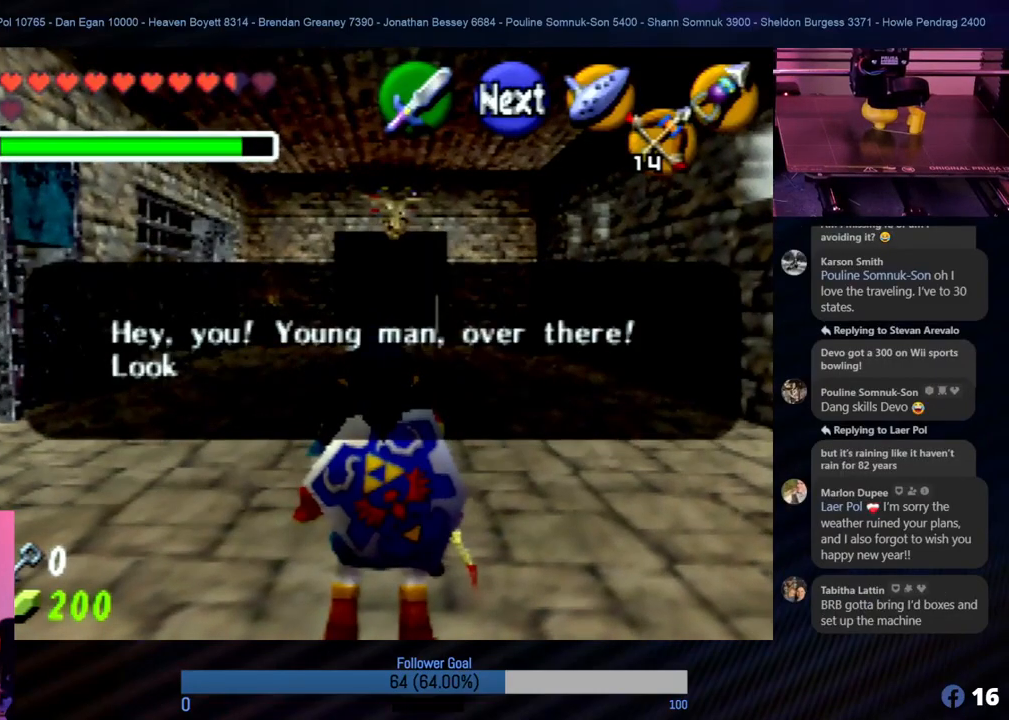
{"buttons": ["A"], "left_stick": "center", "events": [[67, "A", "up"], [438, "A", "down"]]}
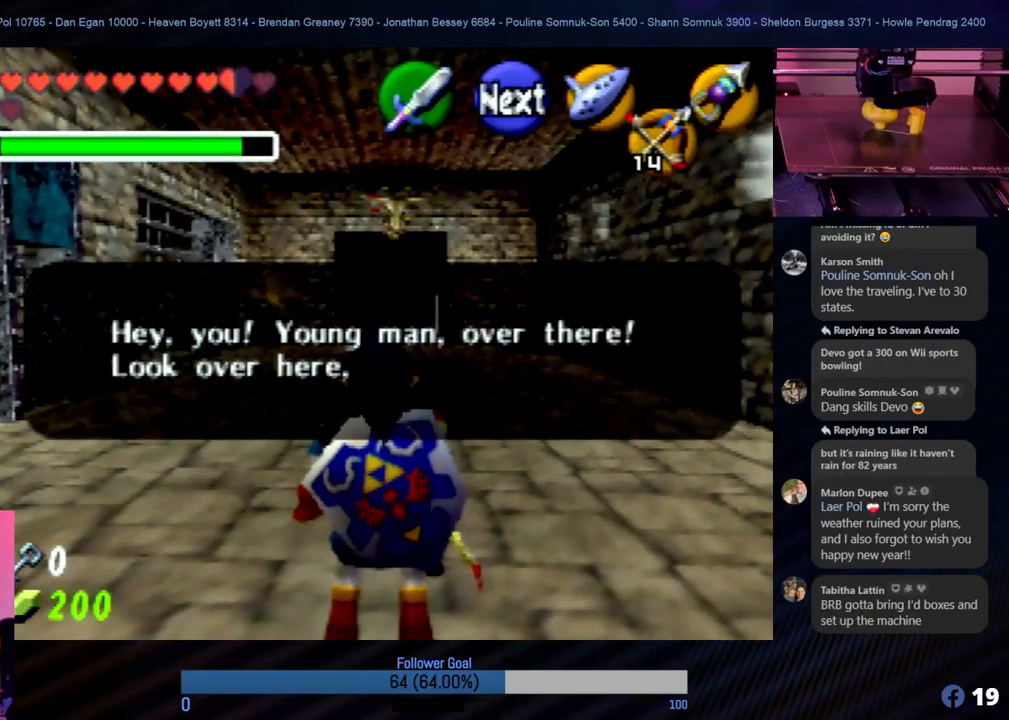
{"buttons": [], "left_stick": "center", "events": [[34, "A", "up"], [270, "A", "down"], [405, "A", "up"]]}
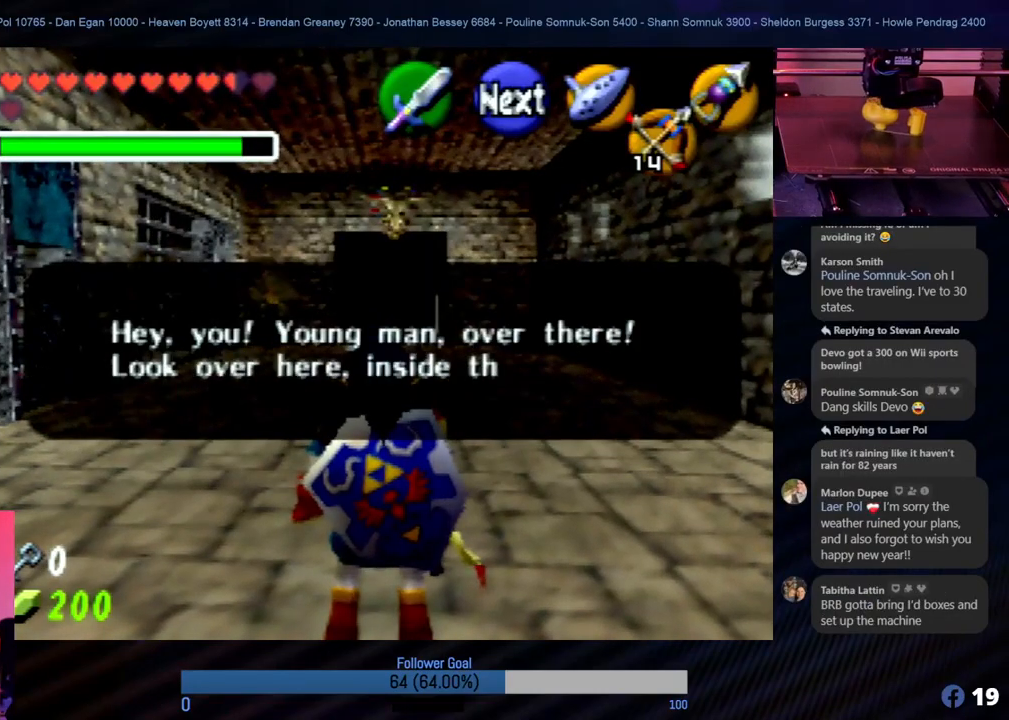
{"buttons": [], "left_stick": "center", "events": [[337, "A", "down"], [489, "A", "up"]]}
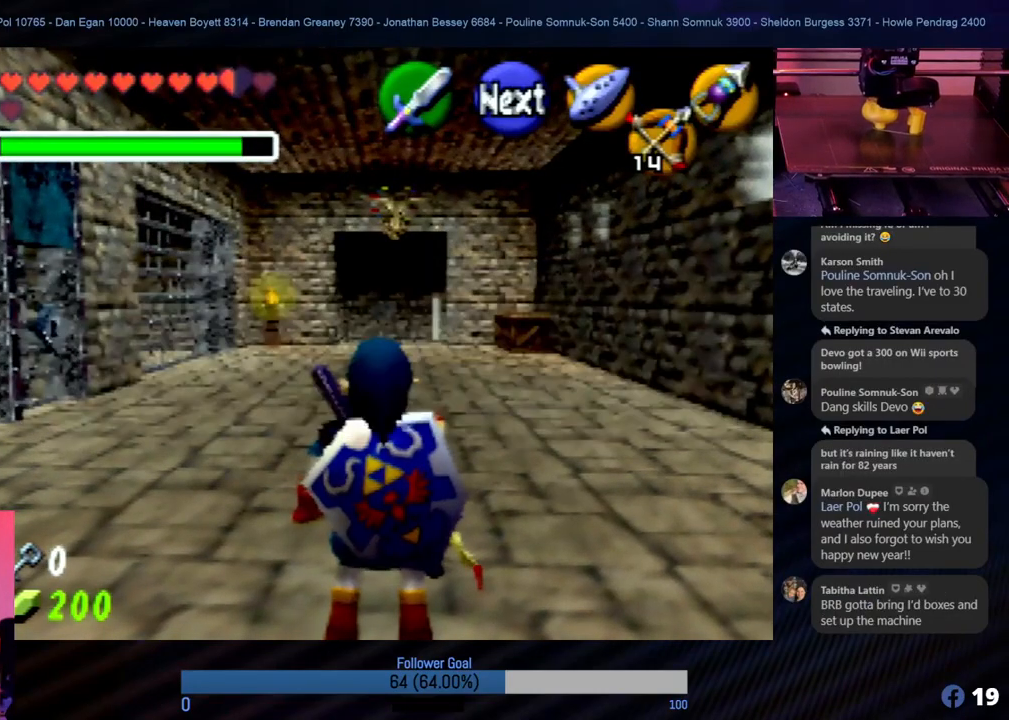
{"buttons": [], "left_stick": "left", "events": [[421, "left_stick", "left"]]}